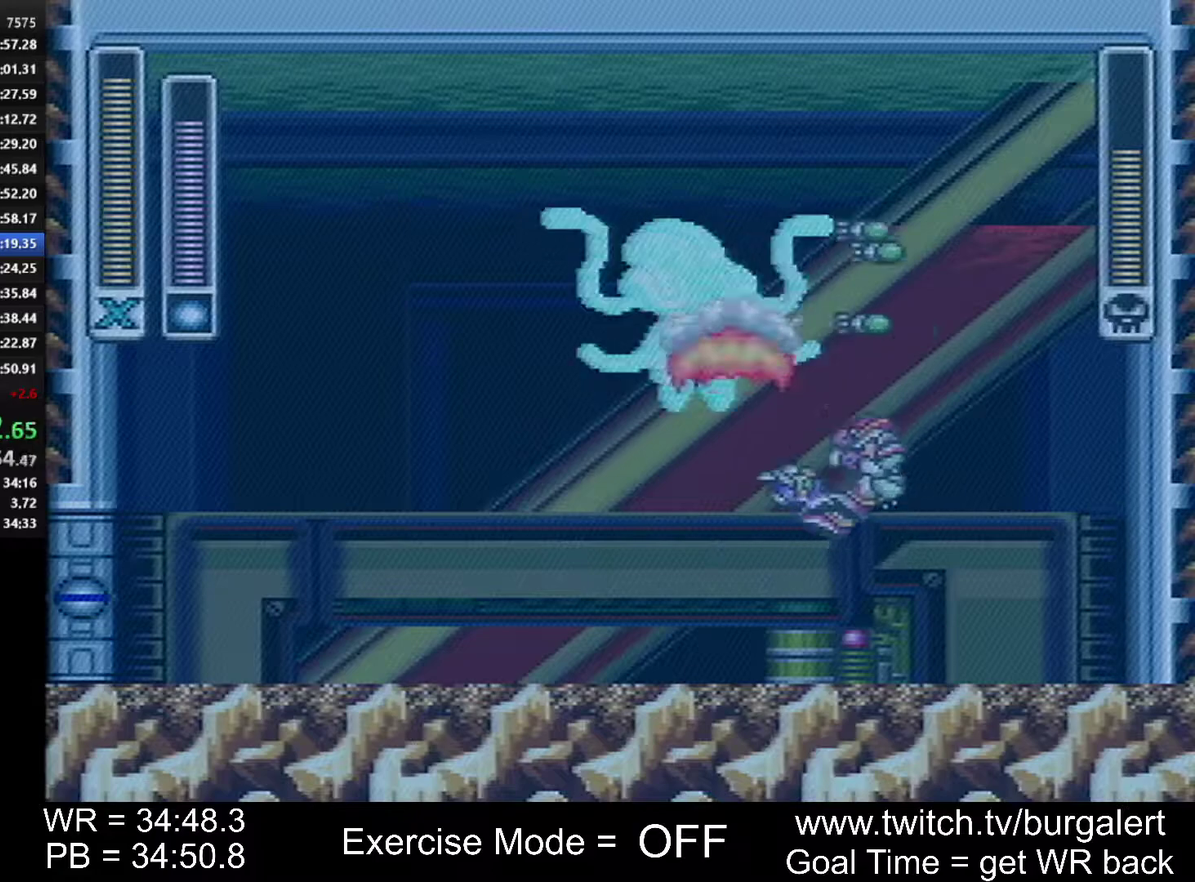
Gameplay with a controller (Nintendo layout); each line is a JSON object with the inputs held at the frame after it. "events" lists button and stick changes between this image and that frame as [ms after this image, input, new state], when the widget could be followed in between. Not read: L1 L3 R1 R3 START.
{"buttons": ["DPAD_RIGHT"], "events": [[50, "DPAD_RIGHT", "up"], [300, "DPAD_RIGHT", "down"]]}
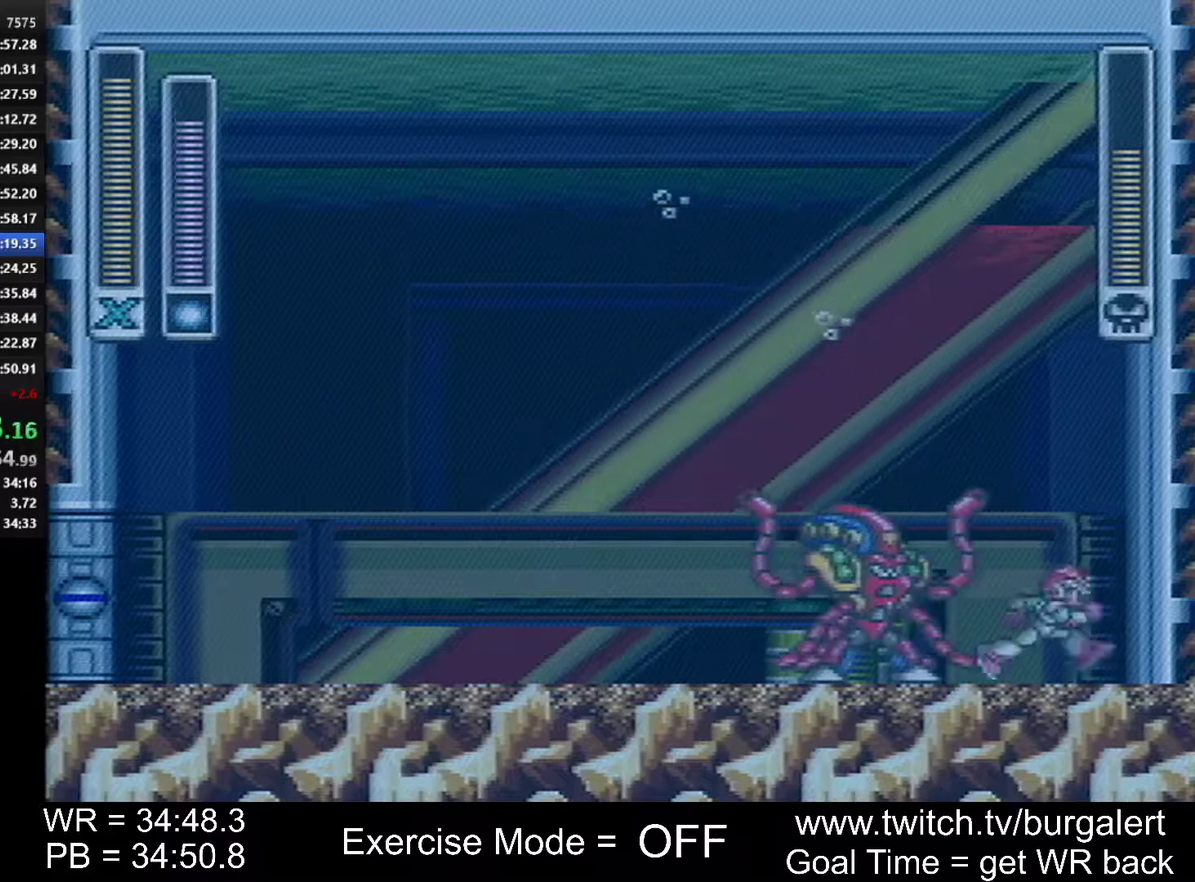
{"buttons": ["A", "B", "DPAD_LEFT"], "events": [[50, "DPAD_LEFT", "down"], [50, "DPAD_RIGHT", "up"], [200, "Y", "down"], [233, "DPAD_LEFT", "up"], [333, "Y", "up"], [400, "DPAD_LEFT", "down"], [433, "A", "down"], [433, "B", "down"]]}
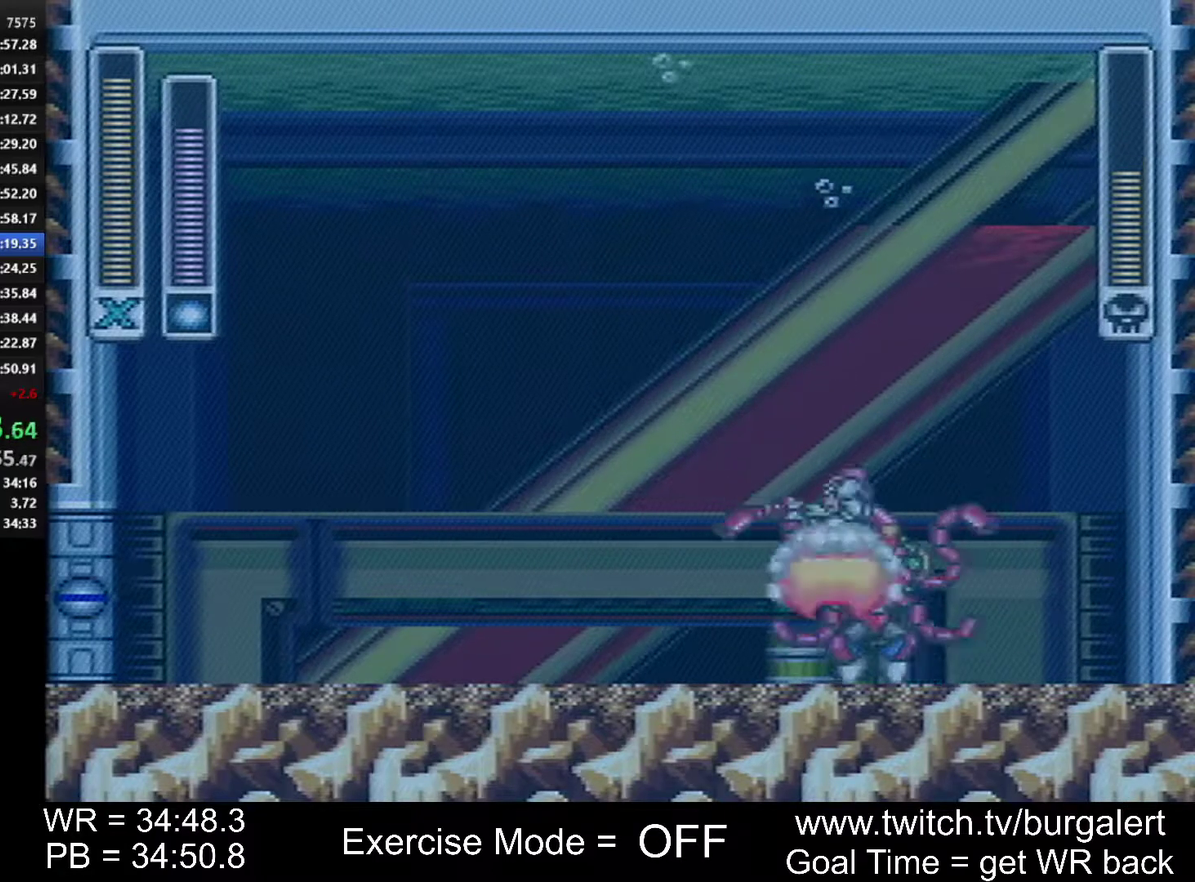
{"buttons": ["DPAD_RIGHT"], "events": [[233, "A", "up"], [233, "B", "up"], [400, "DPAD_LEFT", "up"], [483, "DPAD_RIGHT", "down"]]}
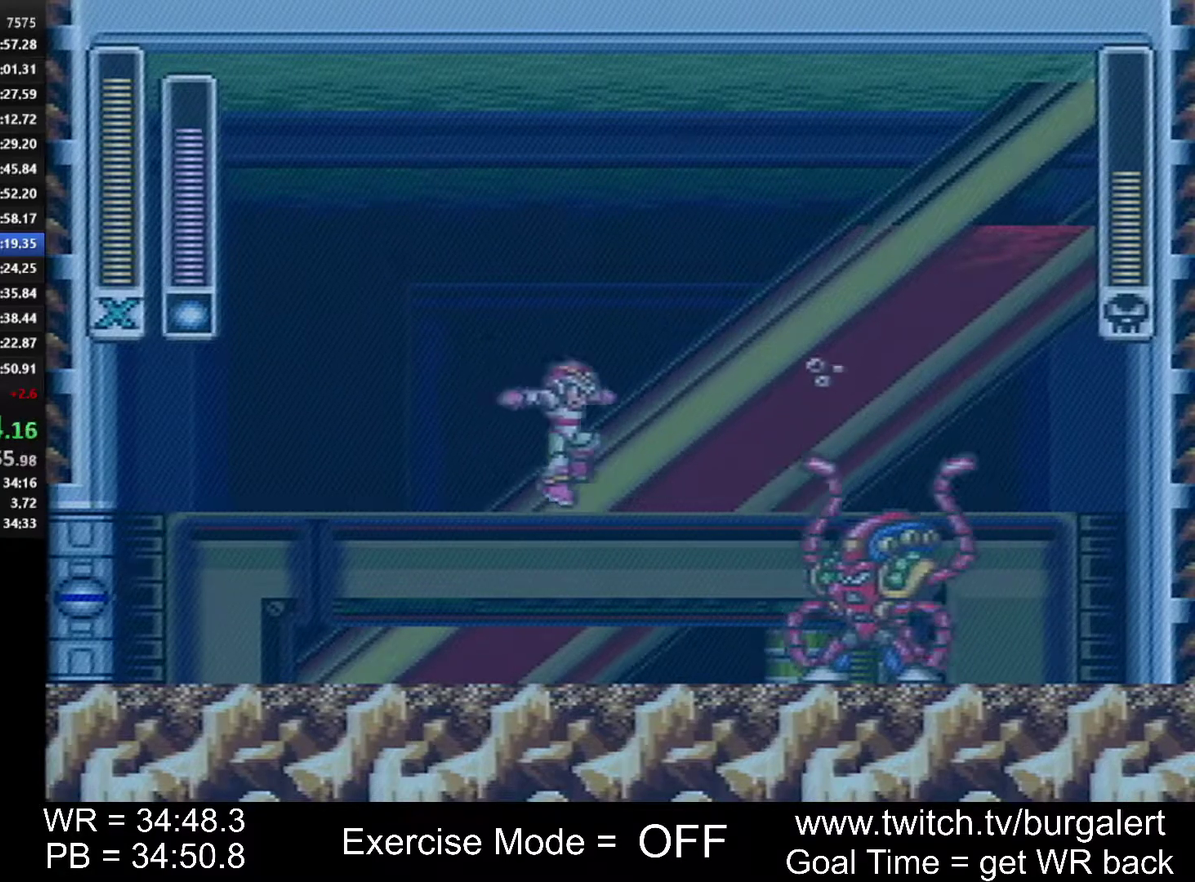
{"buttons": ["Y"], "events": [[83, "Y", "down"], [150, "Y", "up"], [233, "Y", "down"], [267, "DPAD_RIGHT", "up"], [300, "Y", "up"], [367, "Y", "down"], [433, "Y", "up"], [483, "Y", "down"]]}
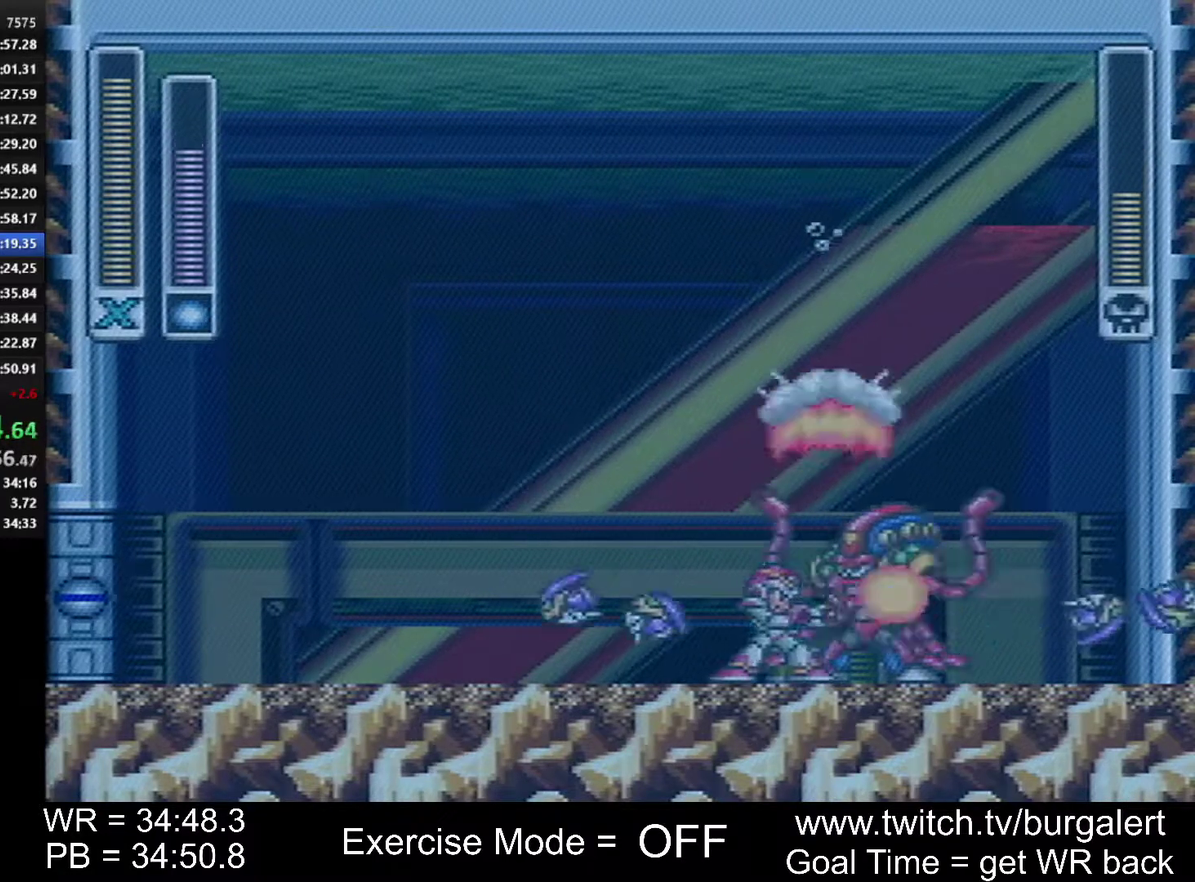
{"buttons": ["A", "B", "DPAD_LEFT"], "events": [[83, "Y", "up"], [333, "DPAD_LEFT", "down"], [433, "A", "down"], [450, "B", "down"]]}
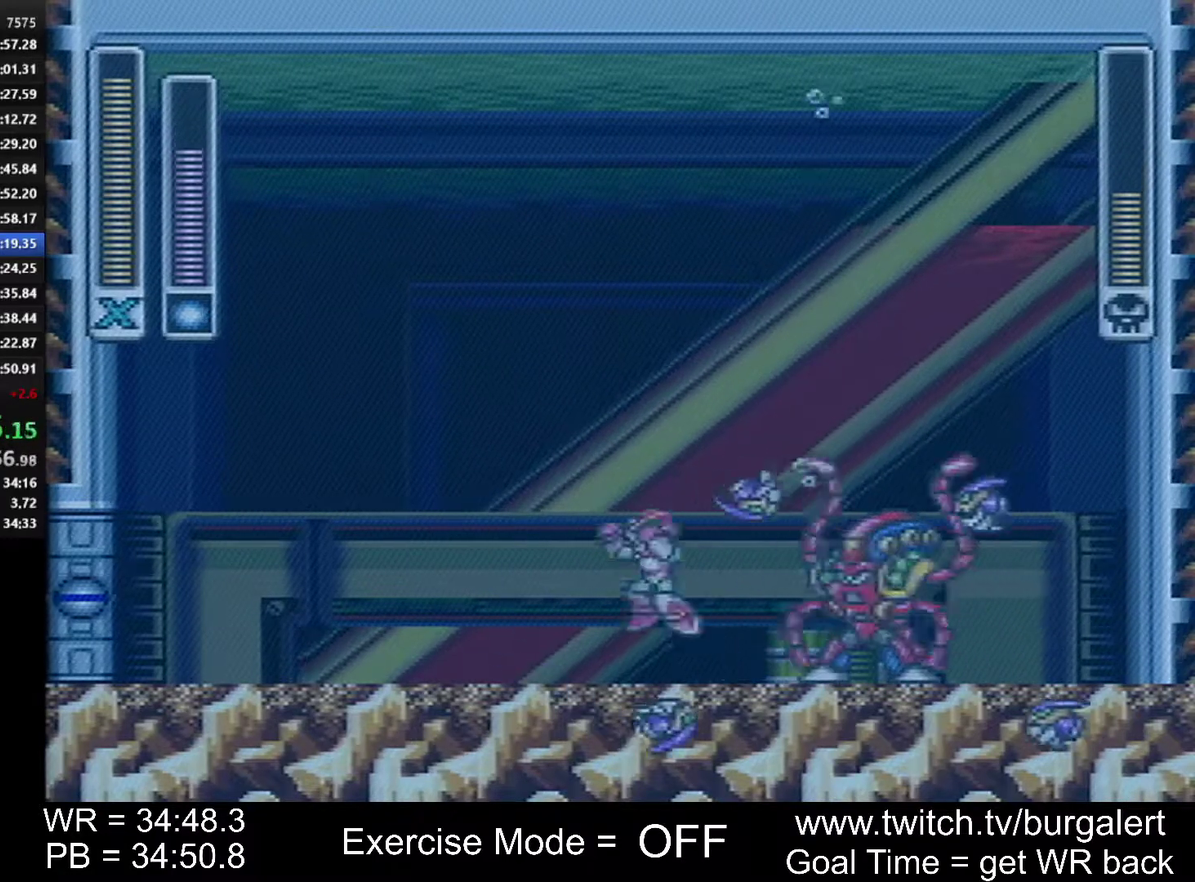
{"buttons": [], "events": [[167, "A", "up"], [167, "B", "up"], [167, "DPAD_LEFT", "up"], [200, "DPAD_RIGHT", "down"], [267, "Y", "down"], [367, "Y", "up"], [483, "DPAD_RIGHT", "up"]]}
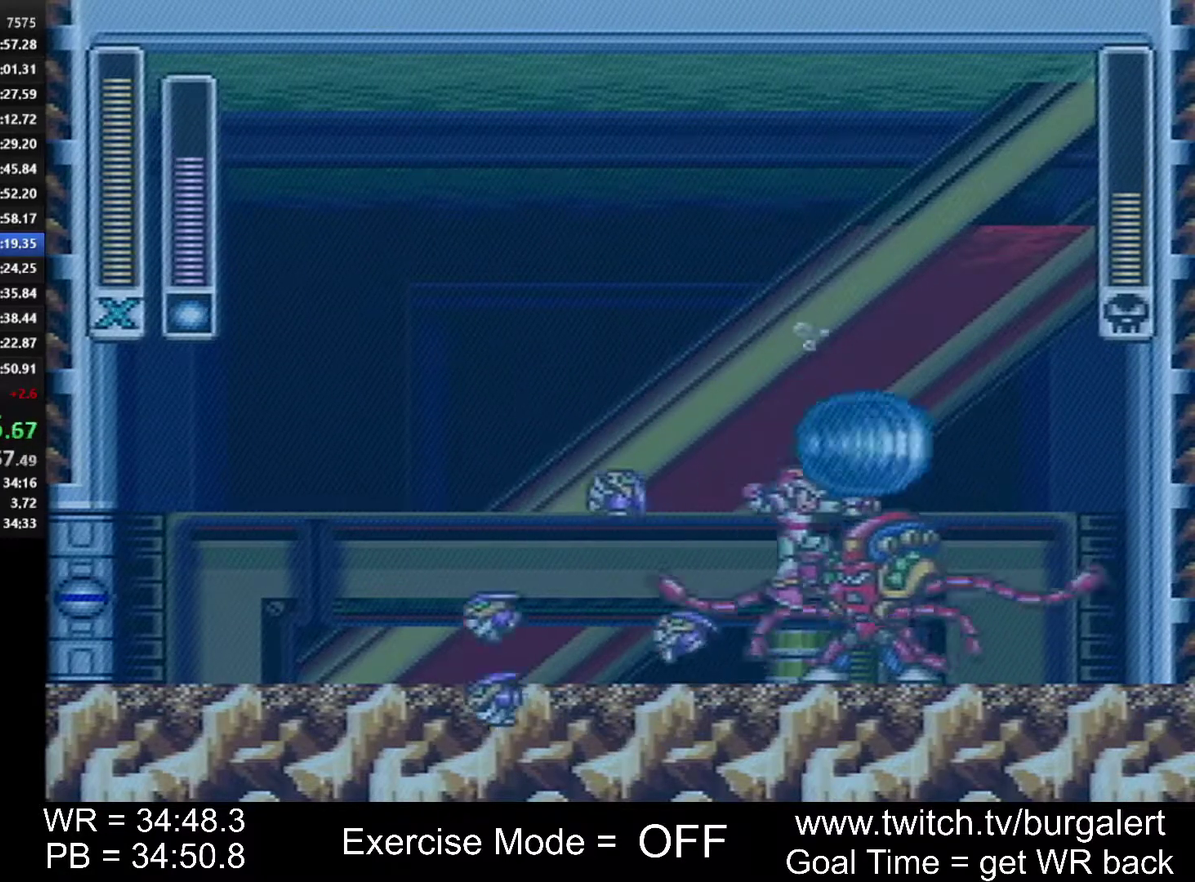
{"buttons": ["DPAD_LEFT"], "events": [[150, "DPAD_LEFT", "down"], [233, "DPAD_LEFT", "up"], [483, "DPAD_LEFT", "down"]]}
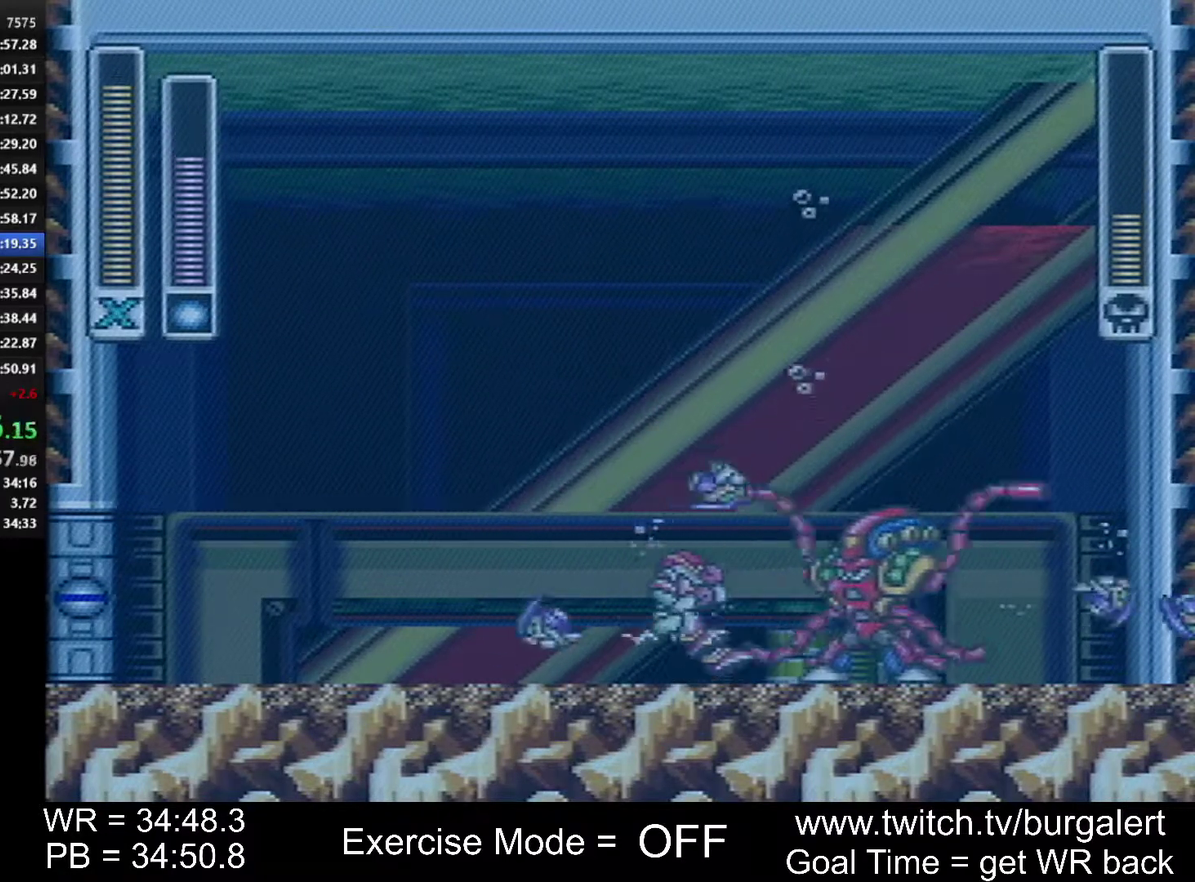
{"buttons": ["DPAD_RIGHT"], "events": [[50, "DPAD_LEFT", "up"], [267, "DPAD_RIGHT", "down"], [400, "A", "down"], [400, "B", "down"], [483, "A", "up"], [483, "B", "up"]]}
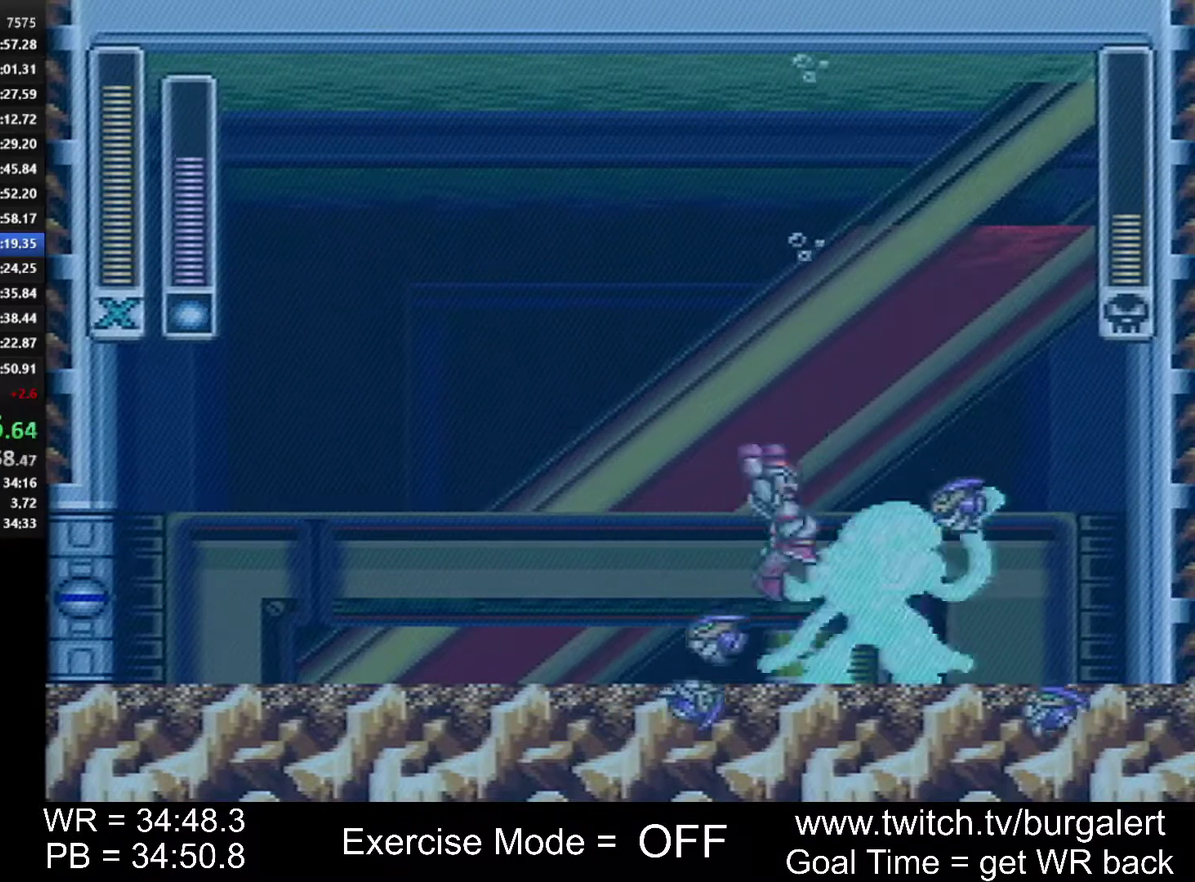
{"buttons": ["DPAD_LEFT"], "events": [[17, "DPAD_RIGHT", "up"], [50, "Y", "down"], [267, "Y", "up"], [450, "DPAD_LEFT", "down"]]}
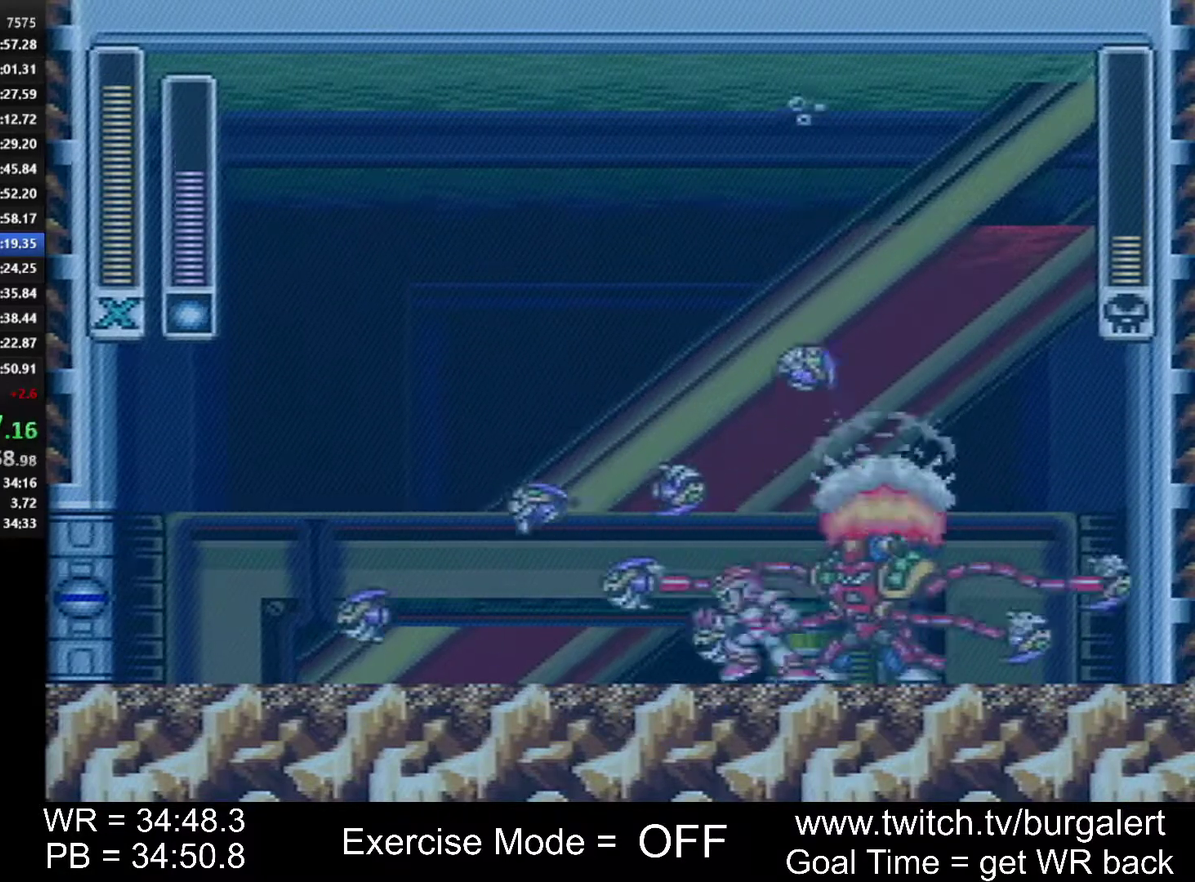
{"buttons": [], "events": [[50, "A", "down"], [50, "B", "down"], [300, "A", "up"], [300, "B", "up"], [300, "DPAD_LEFT", "up"], [300, "DPAD_RIGHT", "down"], [400, "Y", "down"], [433, "DPAD_RIGHT", "up"], [450, "Y", "up"]]}
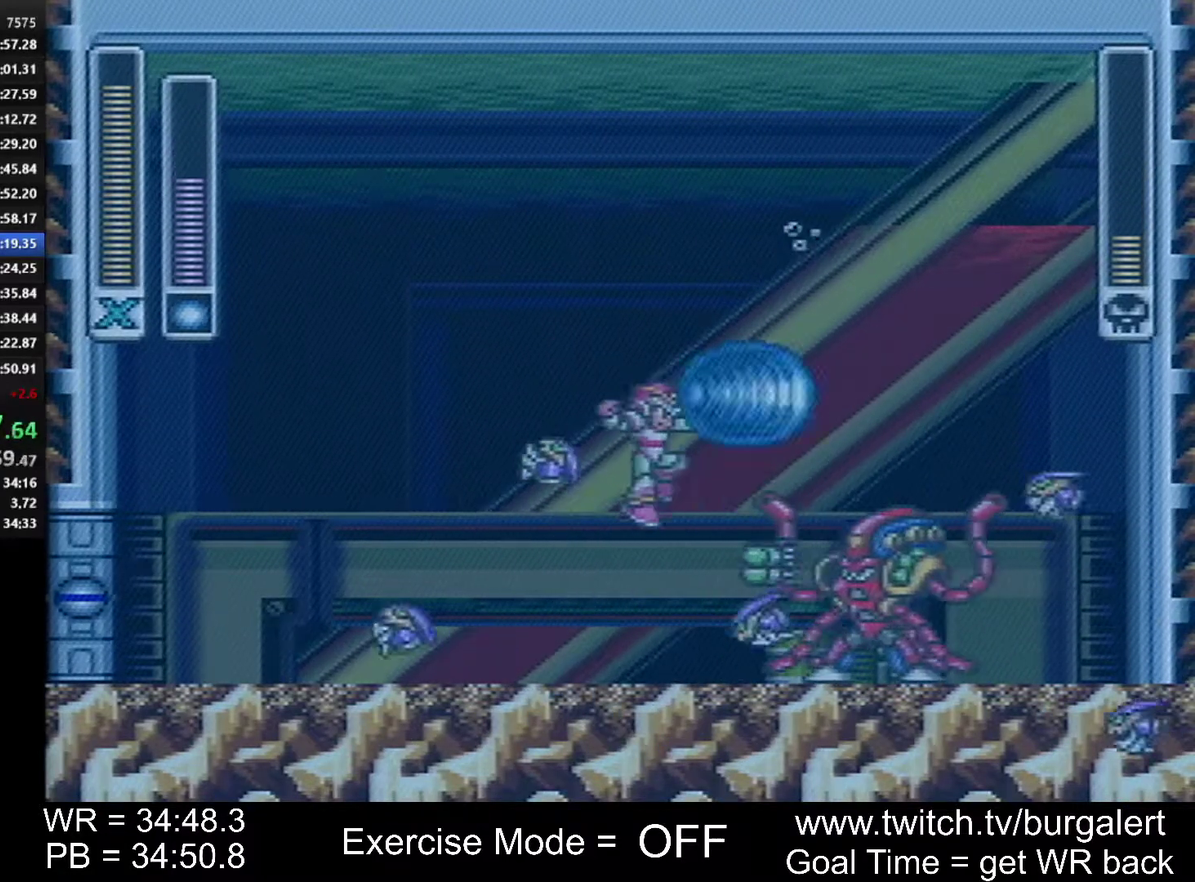
{"buttons": ["DPAD_RIGHT"], "events": [[83, "DPAD_RIGHT", "down"], [200, "Y", "down"], [300, "Y", "up"], [367, "Y", "down"], [400, "DPAD_RIGHT", "up"], [450, "DPAD_RIGHT", "down"], [450, "Y", "up"]]}
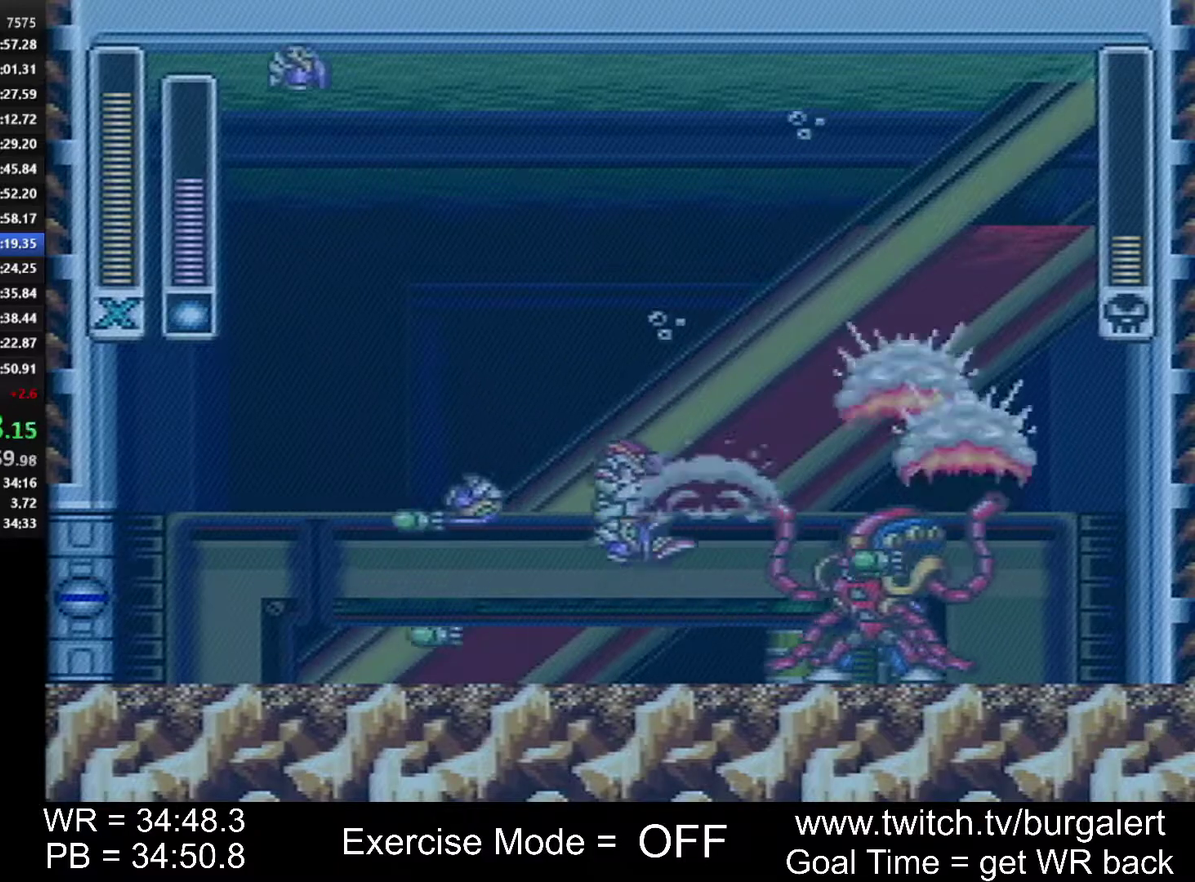
{"buttons": [], "events": [[83, "Y", "down"], [183, "Y", "up"], [233, "Y", "down"], [300, "Y", "up"], [367, "Y", "down"], [417, "DPAD_RIGHT", "up"], [450, "Y", "up"]]}
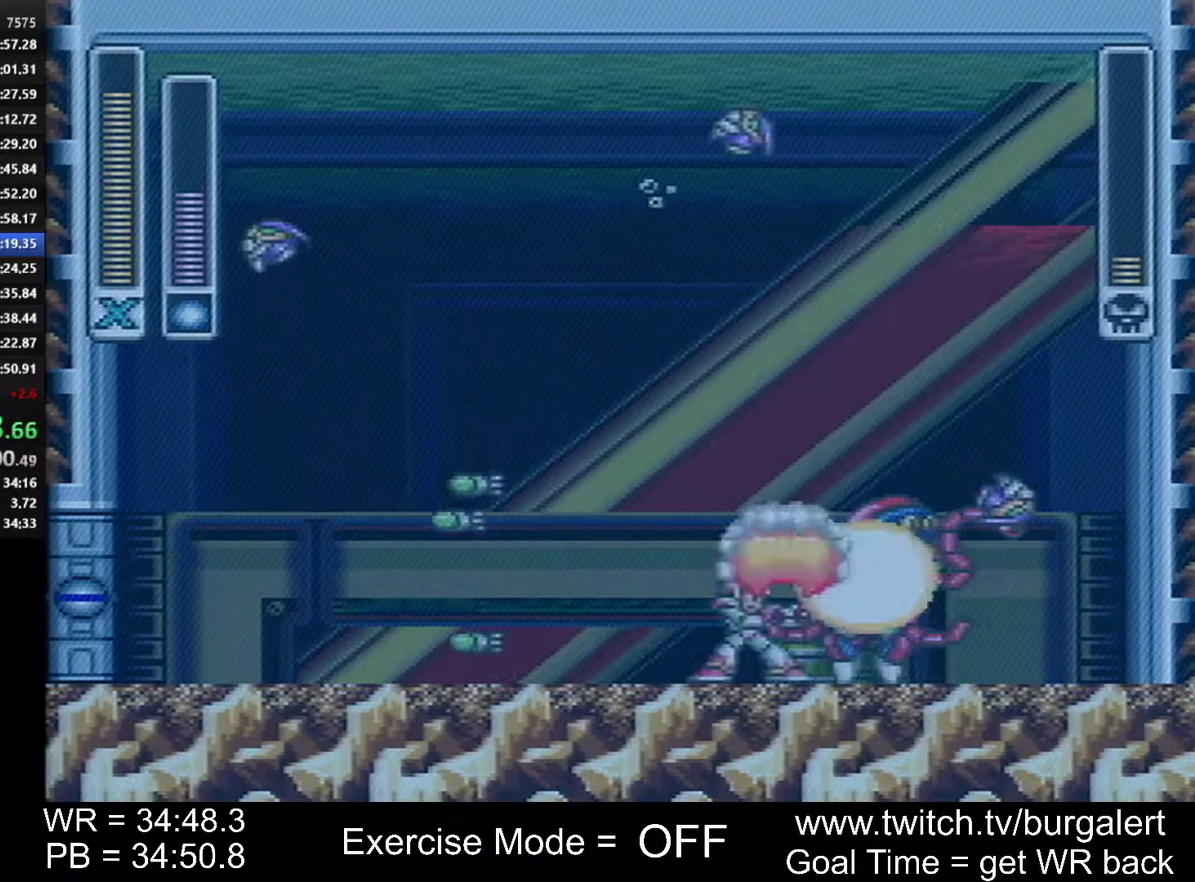
{"buttons": ["A", "B", "DPAD_LEFT"], "events": [[150, "DPAD_LEFT", "down"], [267, "A", "down"], [300, "B", "down"]]}
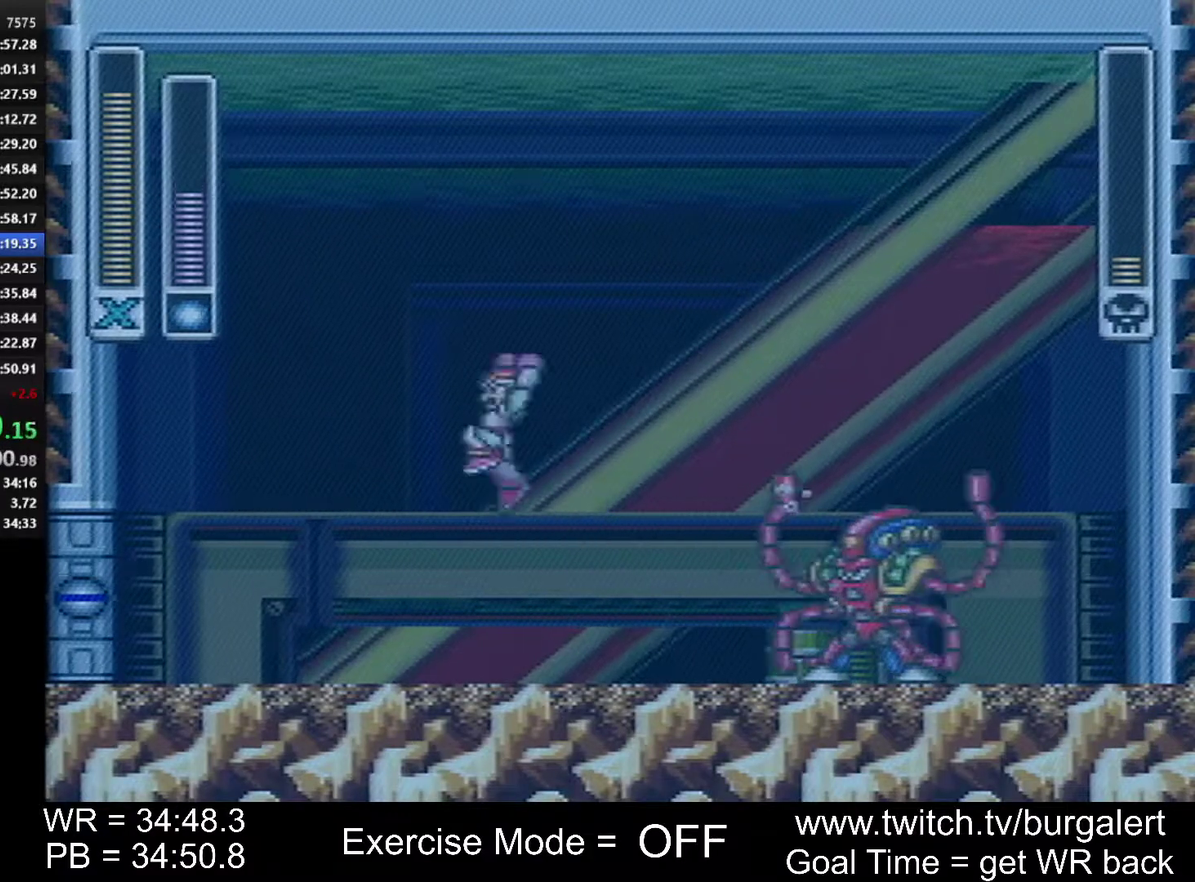
{"buttons": [], "events": [[50, "A", "up"], [83, "B", "up"], [83, "DPAD_LEFT", "up"], [117, "DPAD_RIGHT", "down"], [167, "Y", "down"], [233, "Y", "up"], [300, "Y", "down"], [367, "Y", "up"], [433, "DPAD_RIGHT", "up"]]}
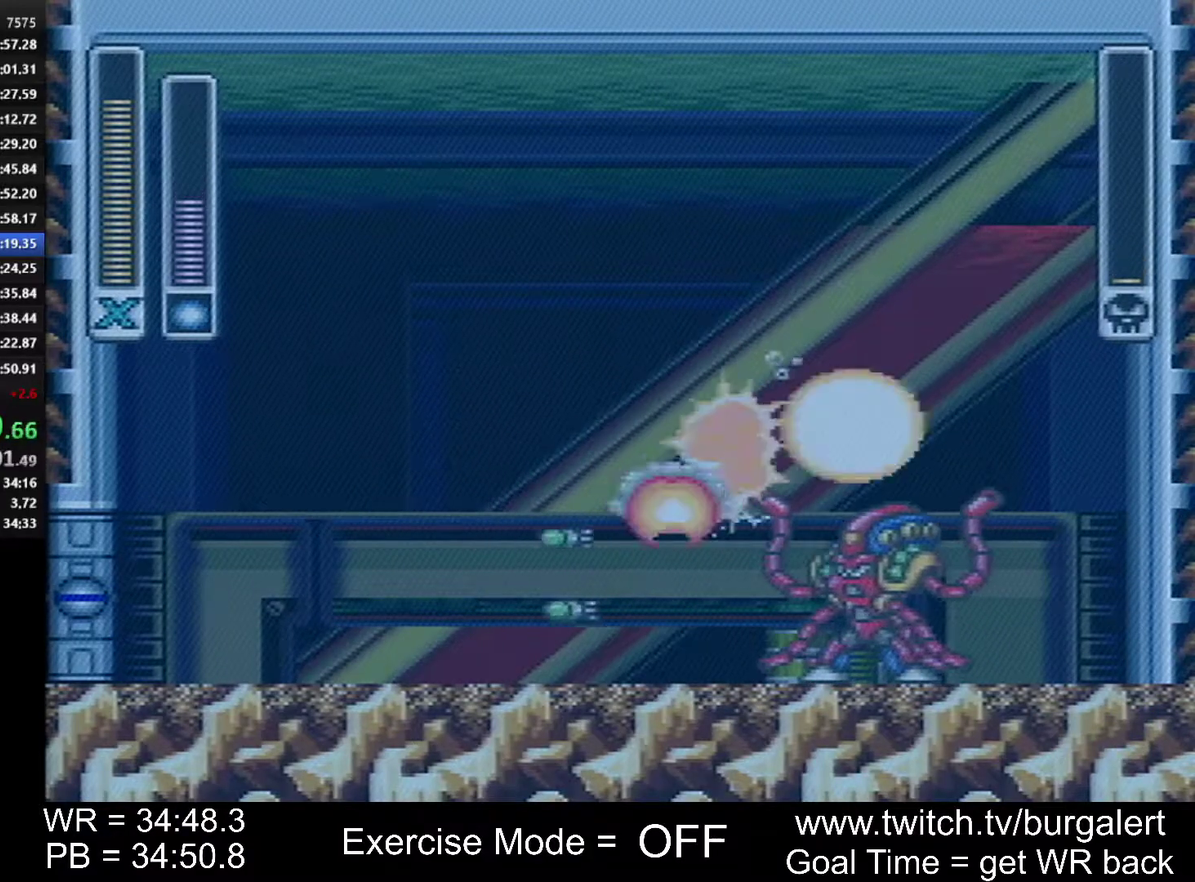
{"buttons": ["DPAD_LEFT"], "events": [[50, "DPAD_LEFT", "down"]]}
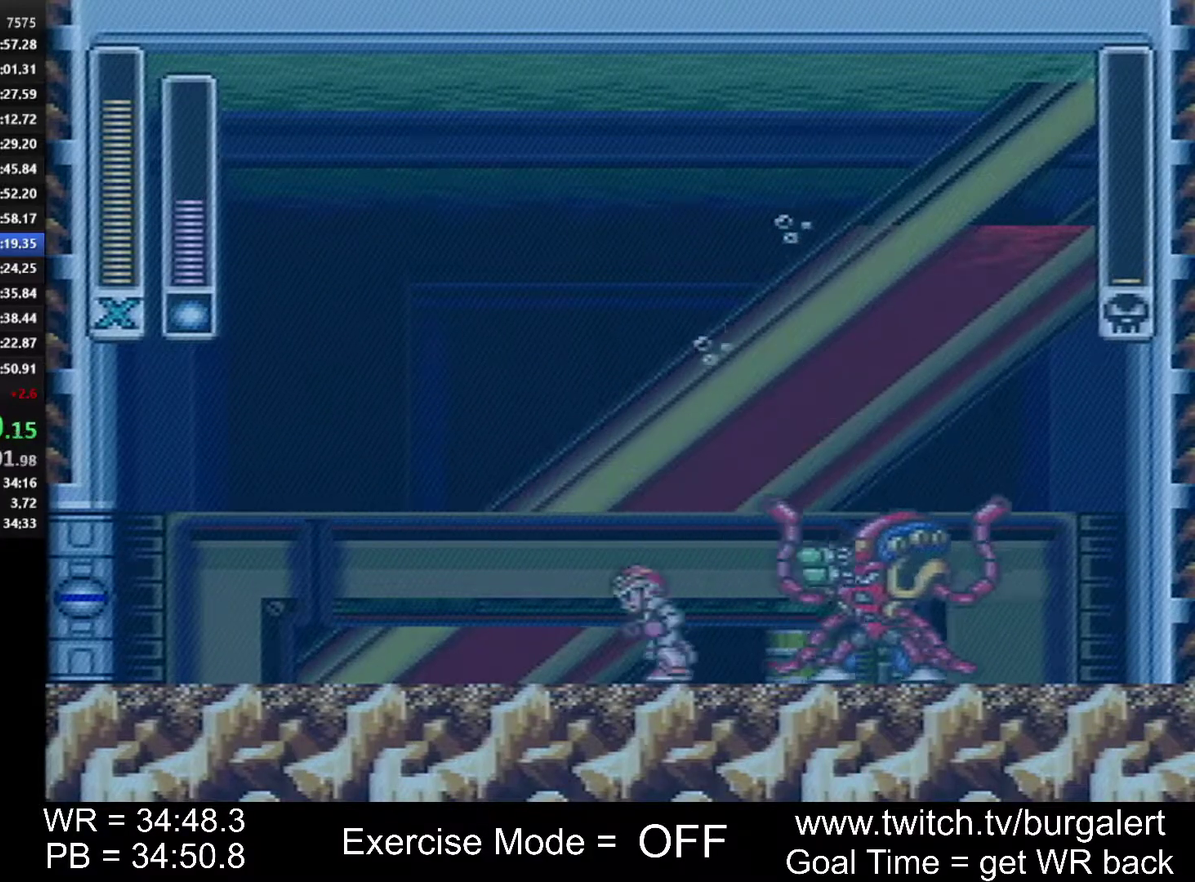
{"buttons": [], "events": [[83, "B", "down"], [233, "DPAD_LEFT", "up"], [233, "DPAD_RIGHT", "down"], [267, "B", "up"], [267, "Y", "down"], [300, "DPAD_RIGHT", "up"], [367, "Y", "up"]]}